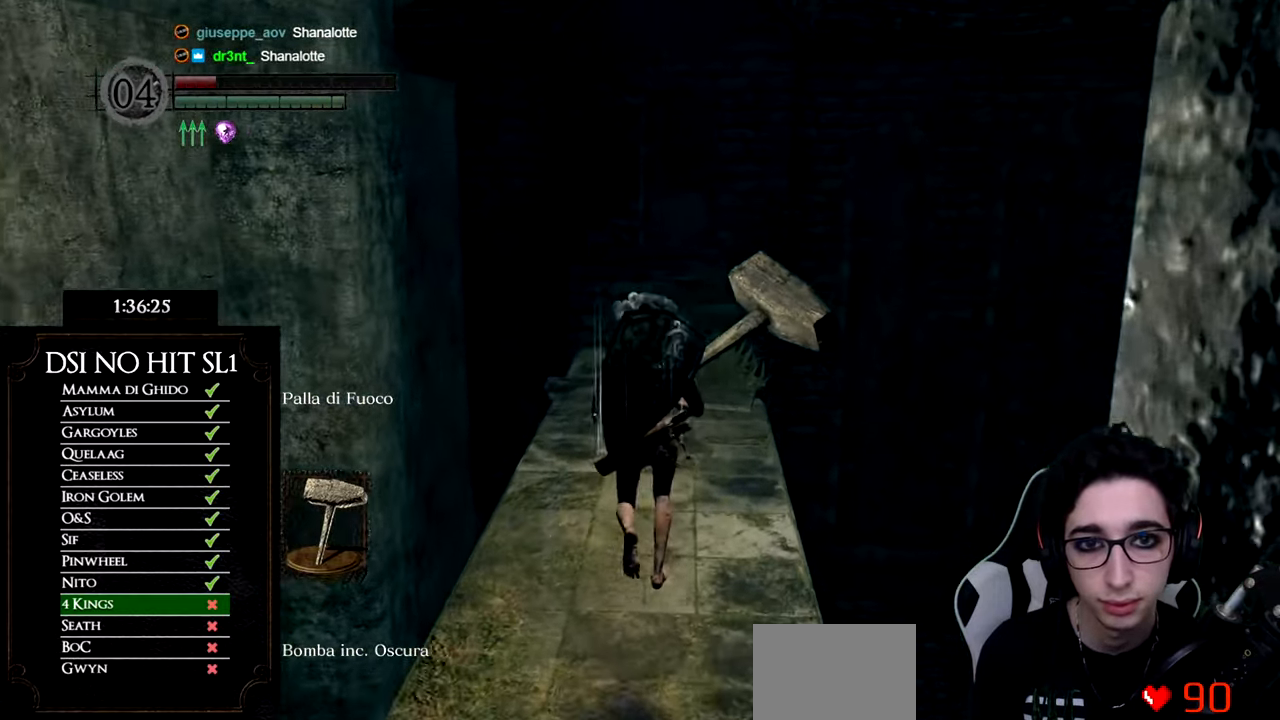
Gameplay with a controller (Xbox layout); each line is a JSON object with the inputs held at the frame after it. "events" lists button and stick changes between this image and that frame as [ms after this image, input, new state], when the widget could be followed in between.
{"buttons": [], "left_stick": "up", "right_stick": "center", "events": []}
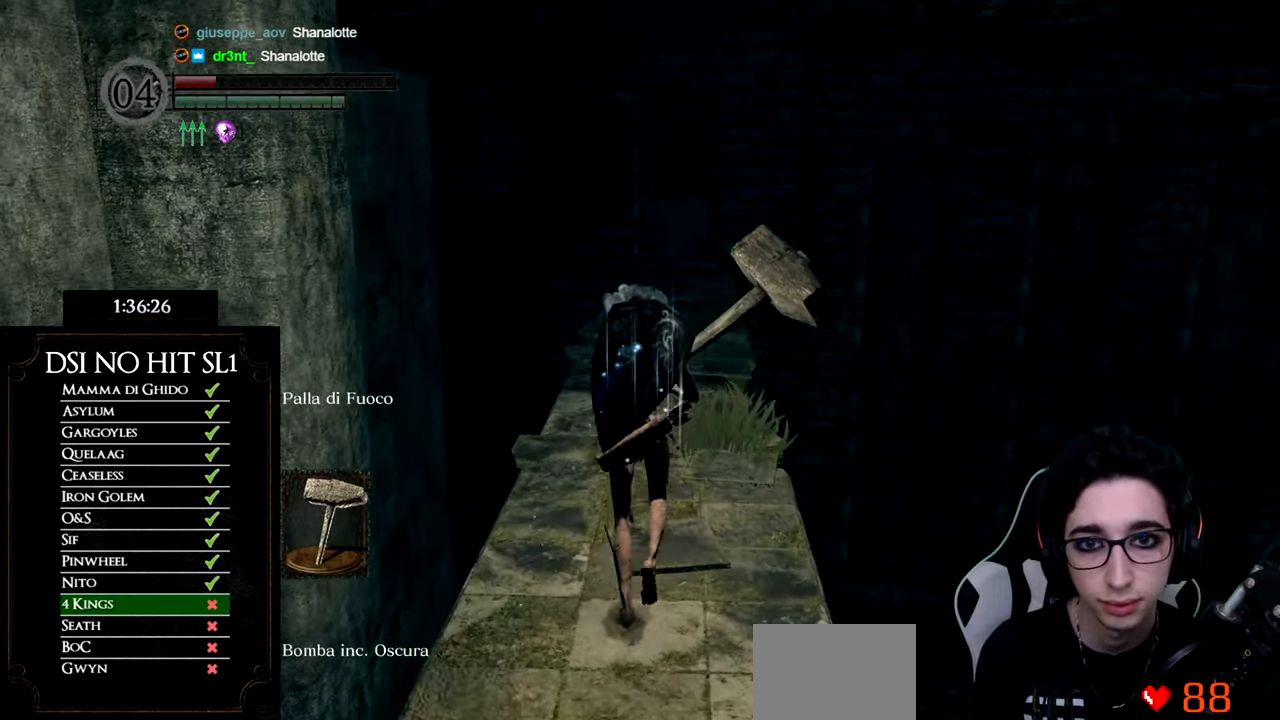
{"buttons": [], "left_stick": "up", "right_stick": "down-right", "events": [[50, "right_stick", "up-left"], [150, "right_stick", "center"], [434, "right_stick", "down-right"]]}
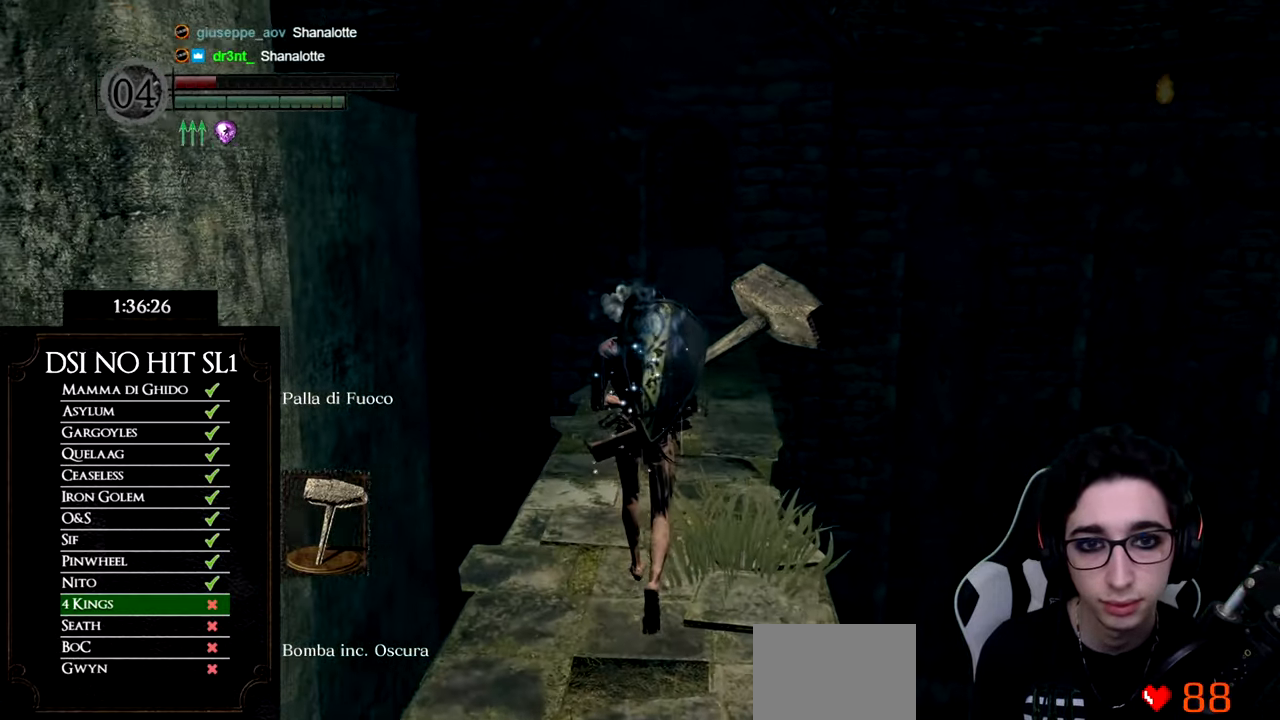
{"buttons": ["B"], "left_stick": "up", "right_stick": "center", "events": [[16, "right_stick", "center"], [150, "B", "down"]]}
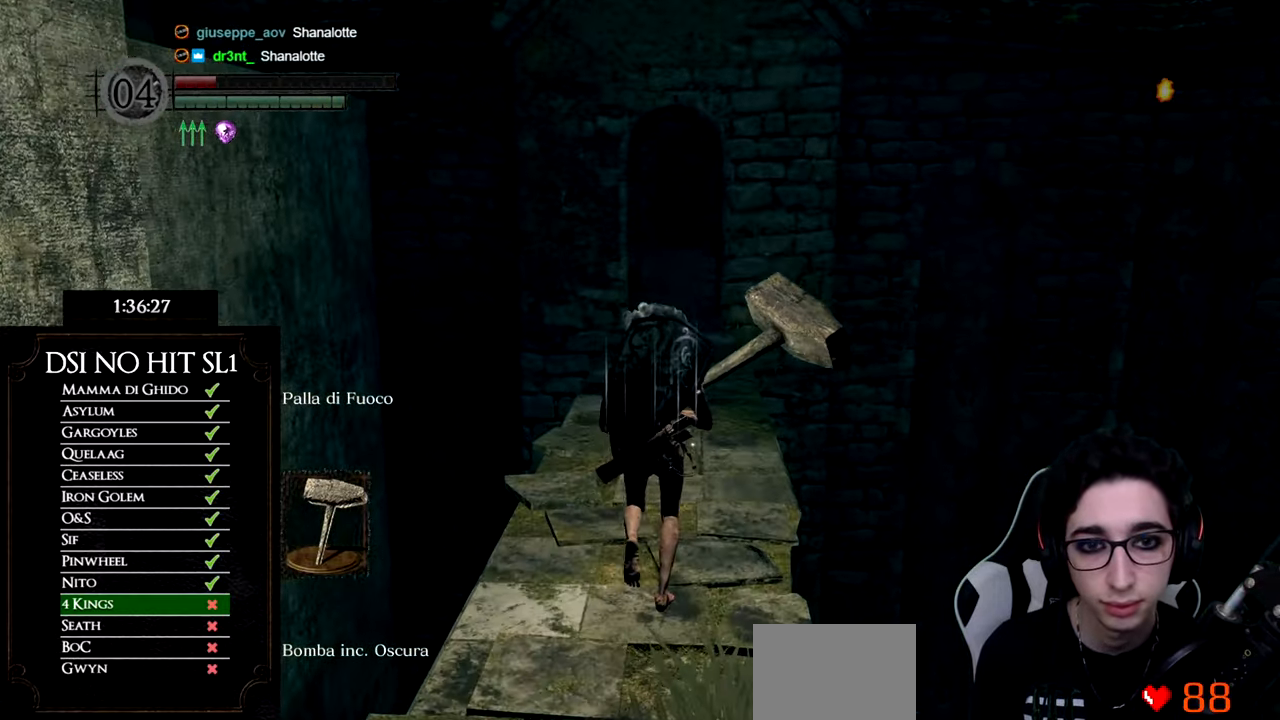
{"buttons": ["B"], "left_stick": "up", "right_stick": "center", "events": []}
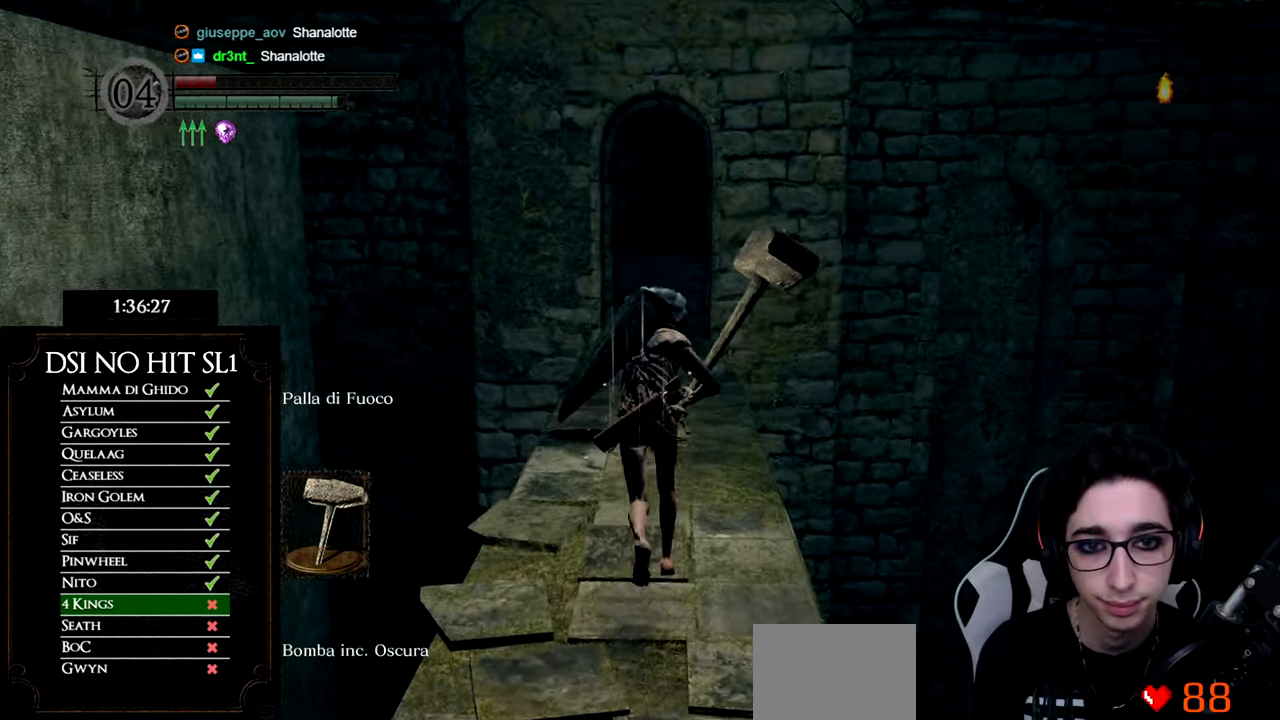
{"buttons": ["B"], "left_stick": "up", "right_stick": "center", "events": []}
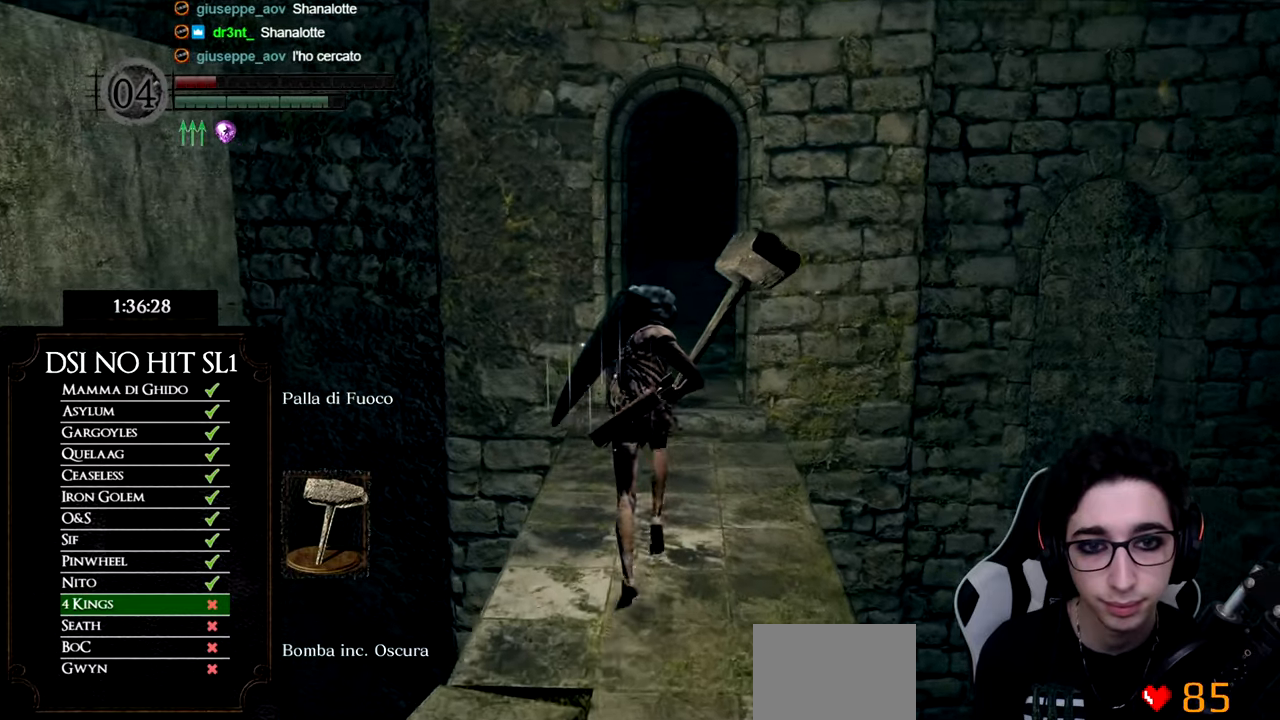
{"buttons": ["B"], "left_stick": "right", "right_stick": "center", "events": [[501, "left_stick", "right"]]}
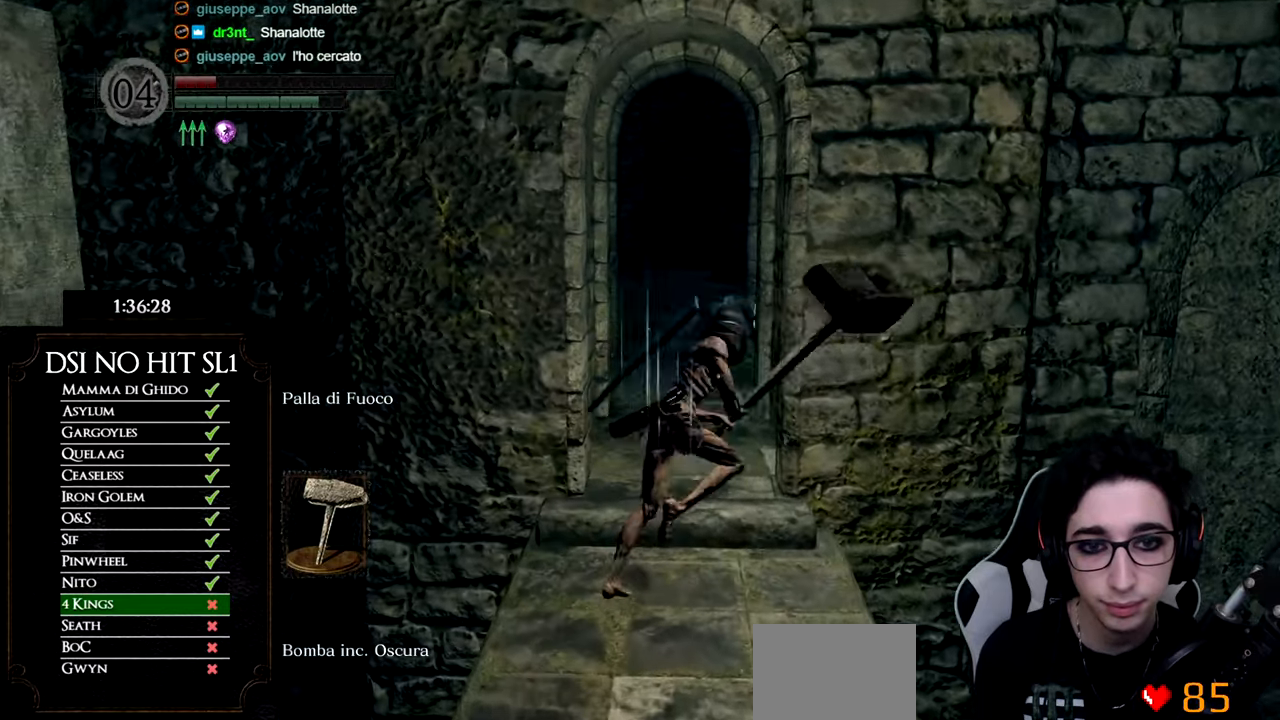
{"buttons": ["B"], "left_stick": "down", "right_stick": "center", "events": [[33, "left_stick", "down-right"], [133, "left_stick", "down"]]}
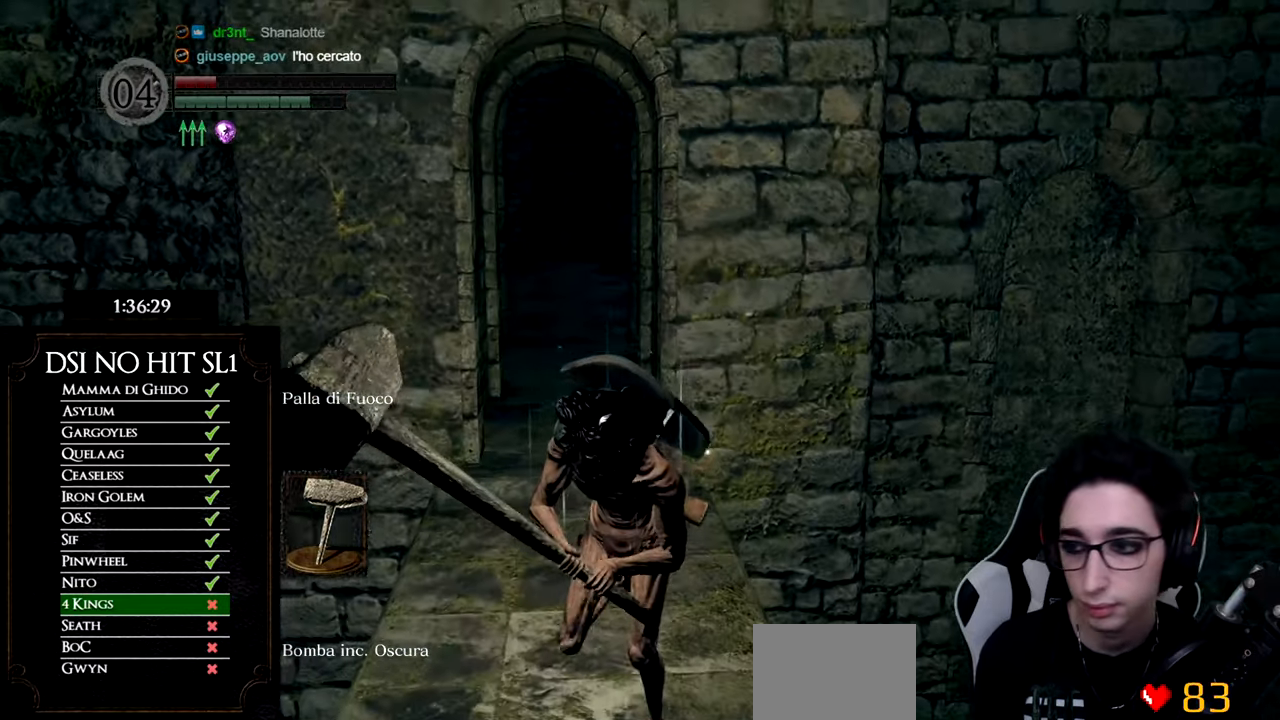
{"buttons": [], "left_stick": "down", "right_stick": "center", "events": [[301, "B", "up"]]}
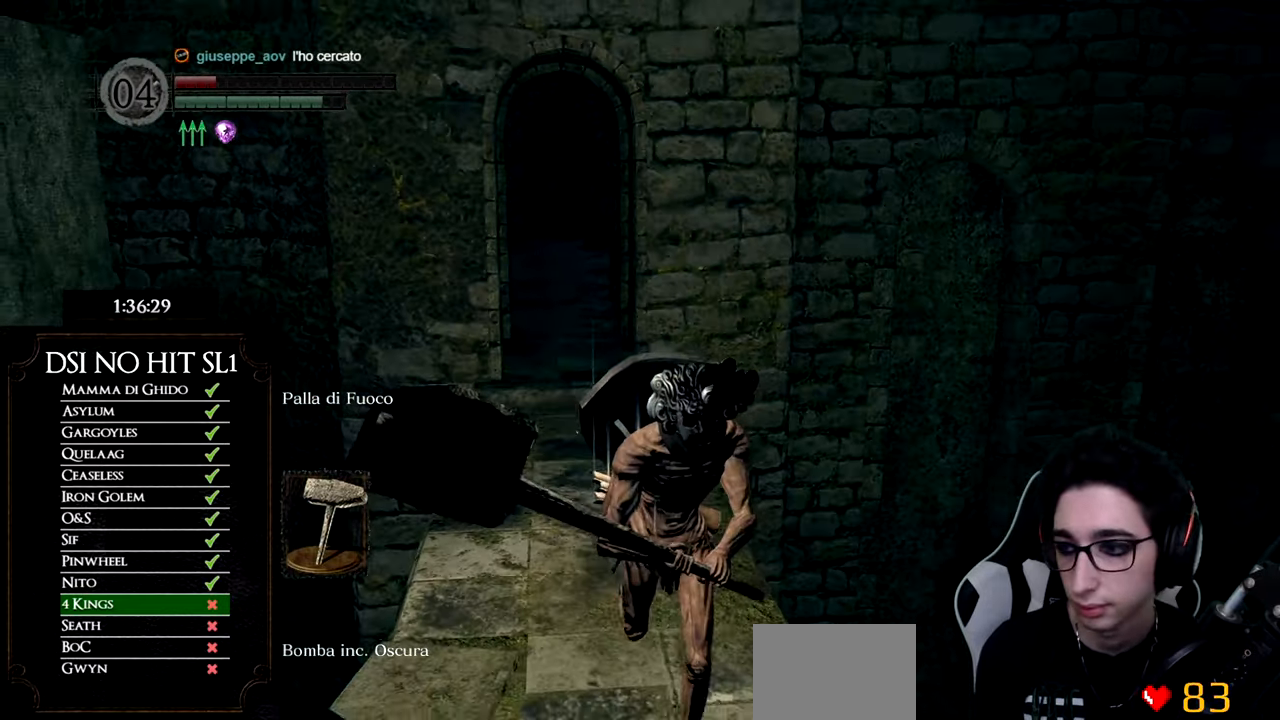
{"buttons": [], "left_stick": "down", "right_stick": "center", "events": [[50, "right_stick", "down"], [150, "right_stick", "center"], [283, "right_stick", "up"], [400, "right_stick", "center"]]}